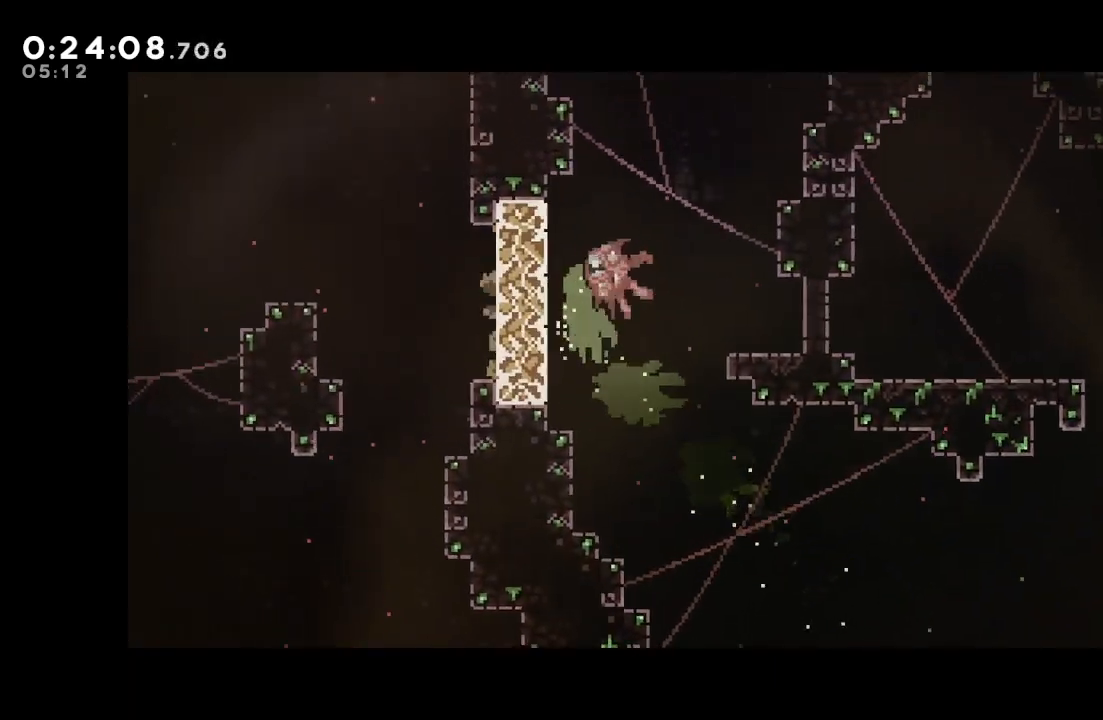
Gameplay with a controller (PlayStation layout); each line is a JSON object with the inputs held at the frame after it. "events" lists button and stick changes between this image and that frame as [ms after this image, input, new state], when the widget could be followed in between. Not read: L3 R3.
{"buttons": ["DPAD_LEFT"], "left_stick": "center", "right_stick": "center", "events": [[67, "CROSS", "down"], [183, "CROSS", "up"]]}
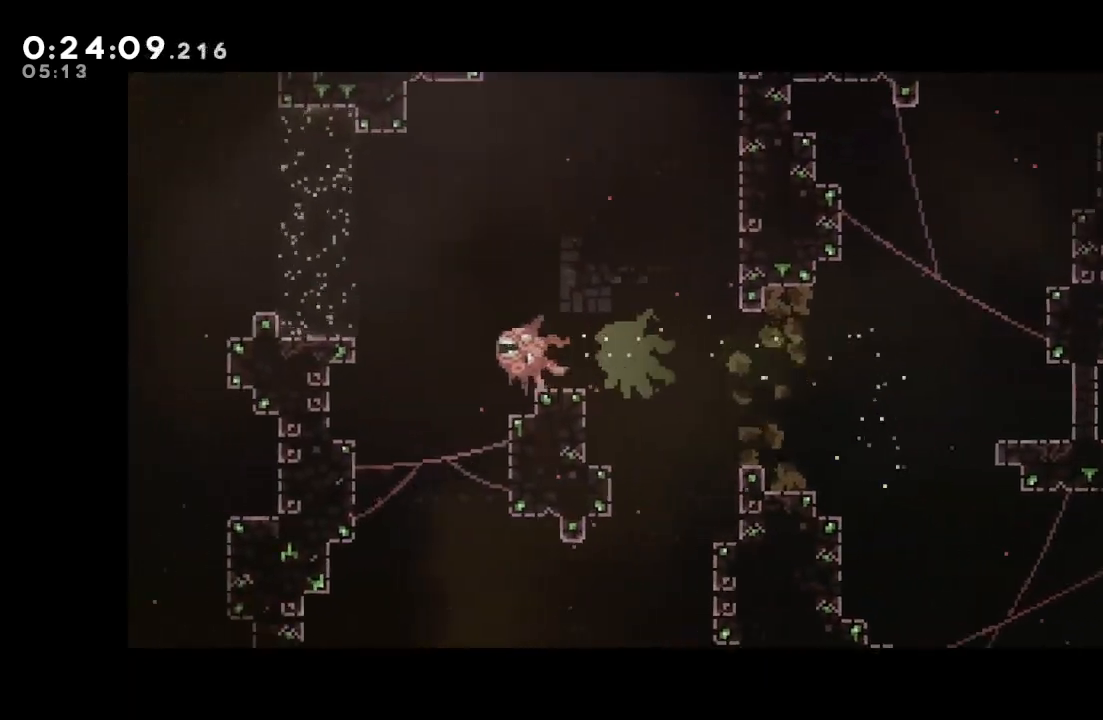
{"buttons": ["DPAD_DOWN"], "left_stick": "center", "right_stick": "center", "events": [[50, "DPAD_DOWN", "down"], [67, "DPAD_LEFT", "up"], [100, "CROSS", "down"], [250, "CROSS", "up"]]}
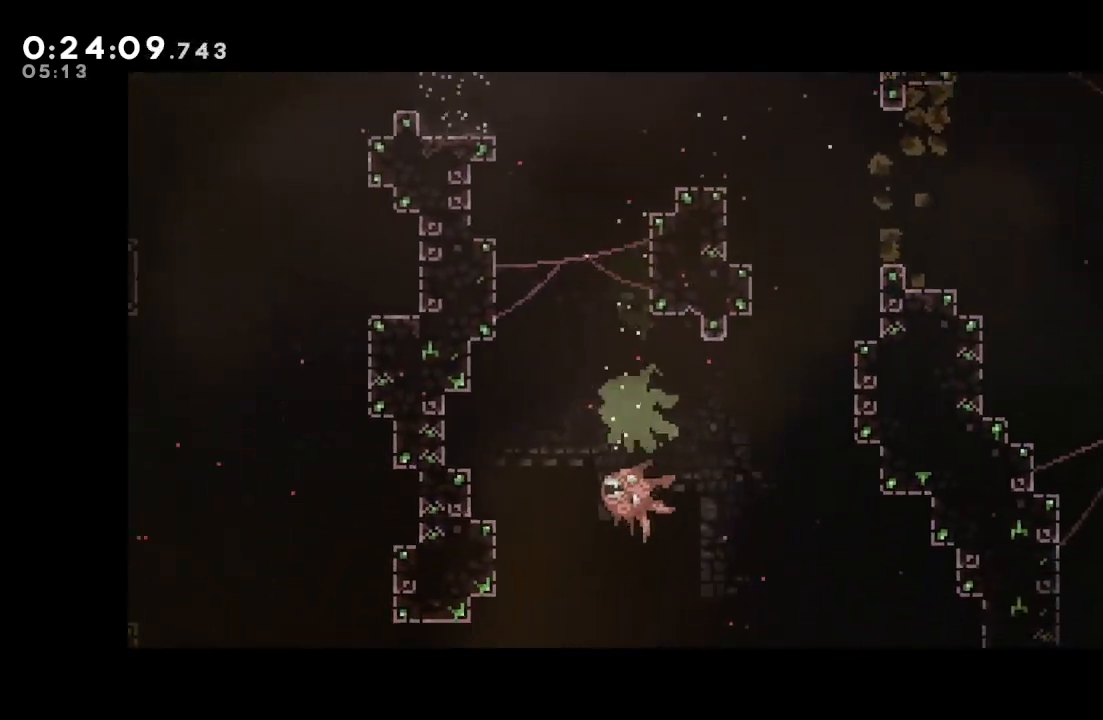
{"buttons": ["DPAD_UP", "DPAD_LEFT"], "left_stick": "center", "right_stick": "center", "events": [[100, "DPAD_LEFT", "down"], [167, "CROSS", "down"], [367, "CROSS", "up"], [383, "DPAD_DOWN", "up"], [483, "DPAD_UP", "down"]]}
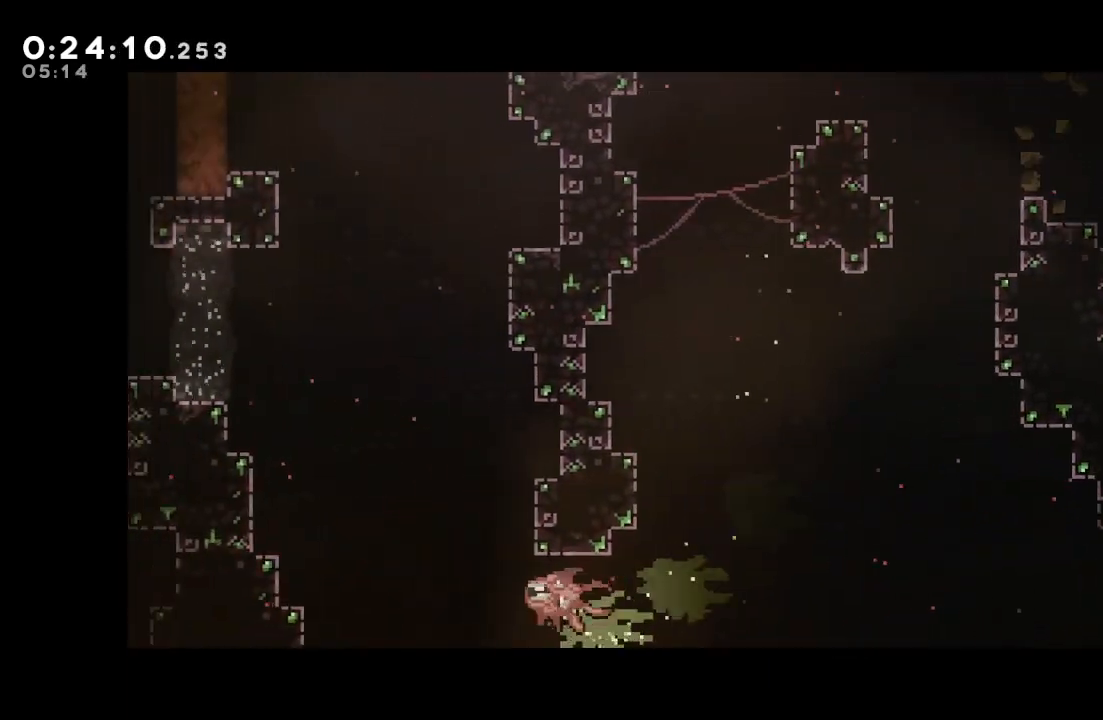
{"buttons": ["CROSS", "DPAD_UP"], "left_stick": "center", "right_stick": "center", "events": [[33, "CROSS", "down"], [167, "DPAD_LEFT", "up"], [183, "CROSS", "up"], [367, "CROSS", "down"]]}
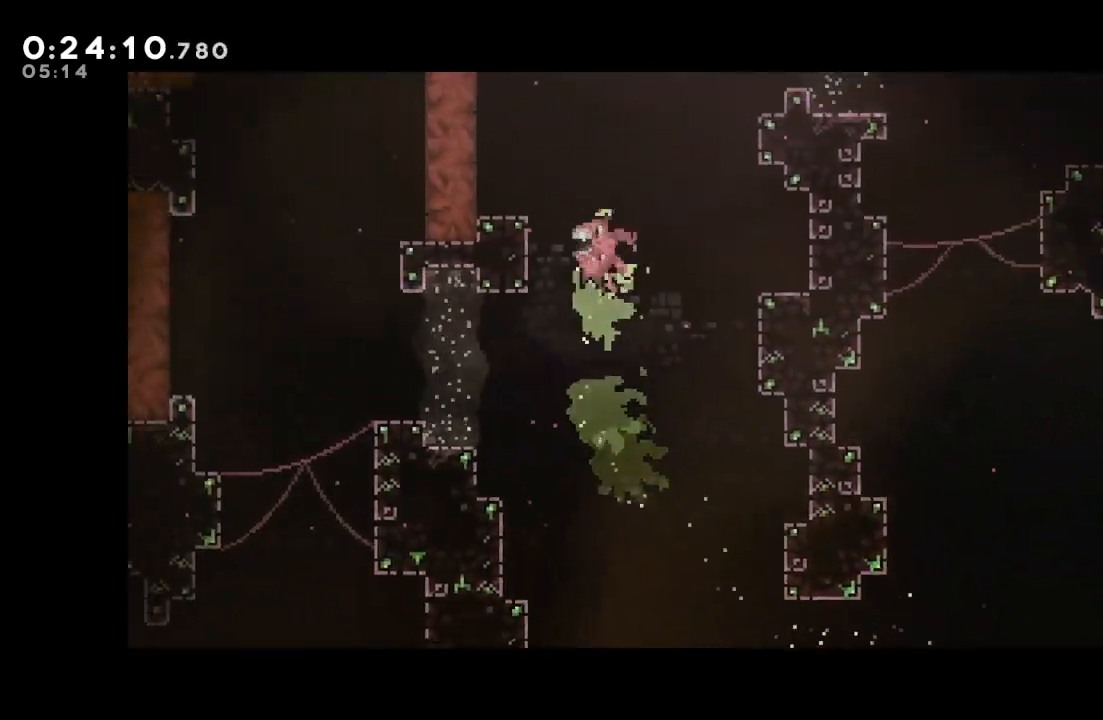
{"buttons": ["DPAD_LEFT"], "left_stick": "center", "right_stick": "center", "events": [[17, "CROSS", "up"], [67, "DPAD_UP", "up"], [200, "CROSS", "down"], [200, "DPAD_LEFT", "down"], [350, "CROSS", "up"]]}
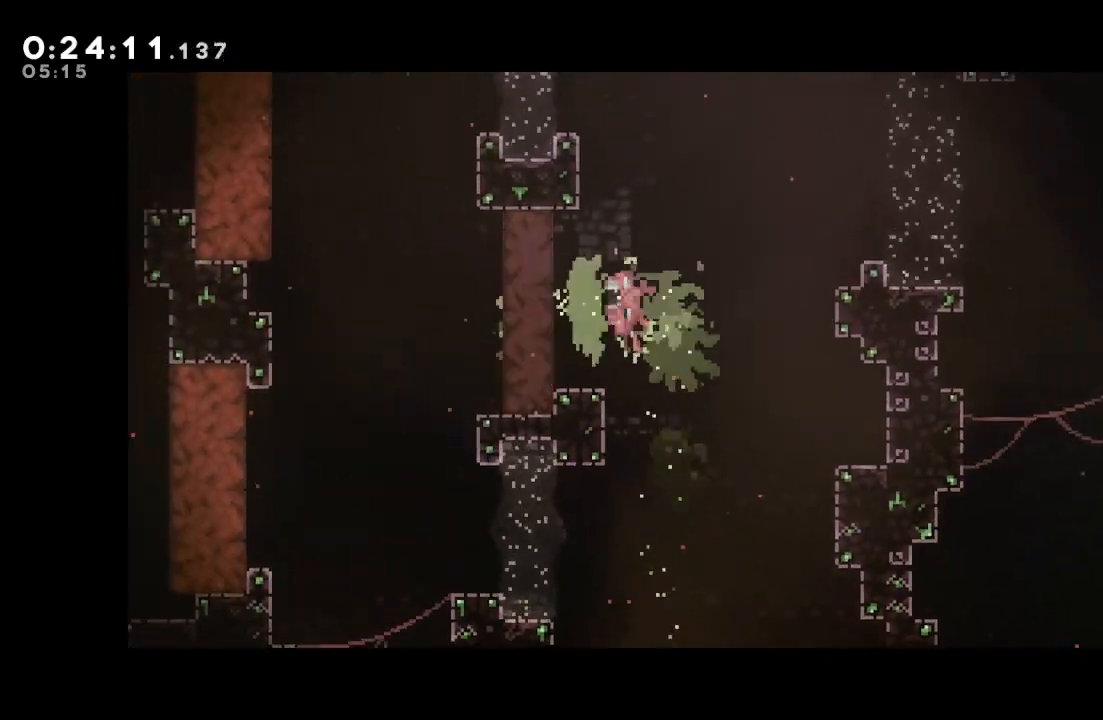
{"buttons": ["CROSS", "DPAD_UP", "DPAD_LEFT"], "left_stick": "center", "right_stick": "center", "events": [[200, "CROSS", "down"], [350, "CROSS", "up"], [467, "DPAD_UP", "down"], [500, "CROSS", "down"]]}
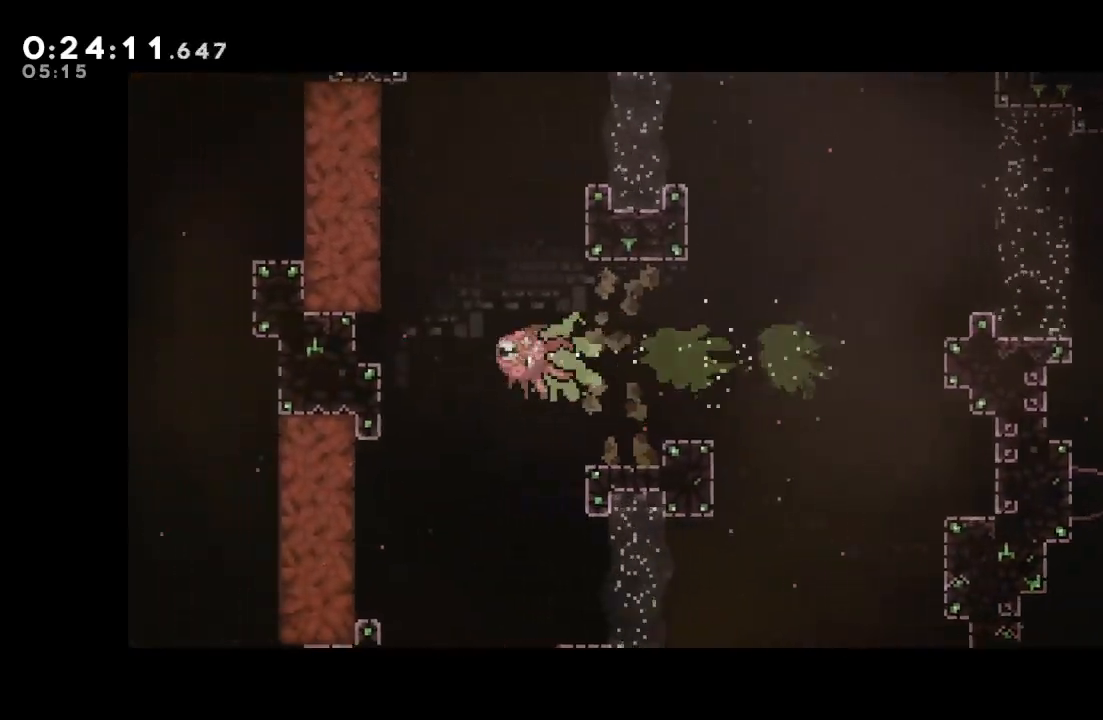
{"buttons": ["CROSS", "DPAD_LEFT"], "left_stick": "center", "right_stick": "center", "events": [[150, "DPAD_UP", "up"], [167, "CROSS", "up"], [467, "CROSS", "down"]]}
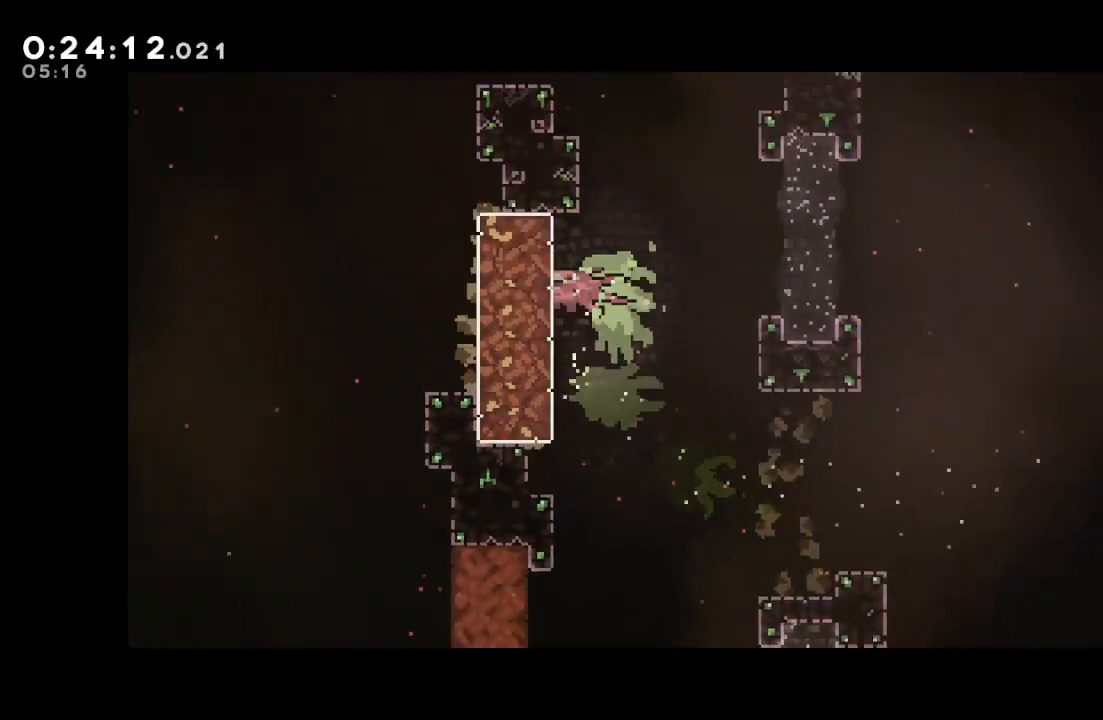
{"buttons": ["DPAD_LEFT"], "left_stick": "center", "right_stick": "center", "events": [[117, "CROSS", "up"], [183, "DPAD_DOWN", "down"], [250, "CROSS", "down"], [367, "DPAD_DOWN", "up"], [383, "CROSS", "up"]]}
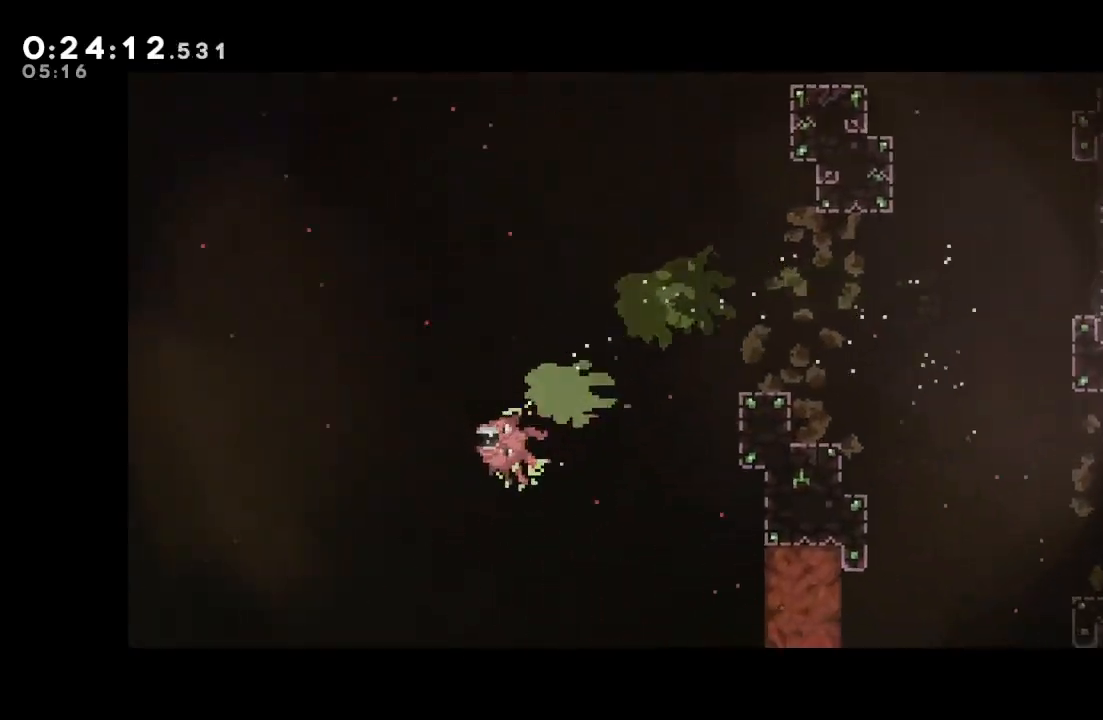
{"buttons": ["CROSS", "L1", "DPAD_LEFT"], "left_stick": "center", "right_stick": "center", "events": [[17, "CROSS", "down"], [50, "L1", "down"], [100, "CROSS", "up"], [183, "CROSS", "down"], [250, "CROSS", "up"], [317, "CROSS", "down"], [383, "CROSS", "up"], [450, "CROSS", "down"]]}
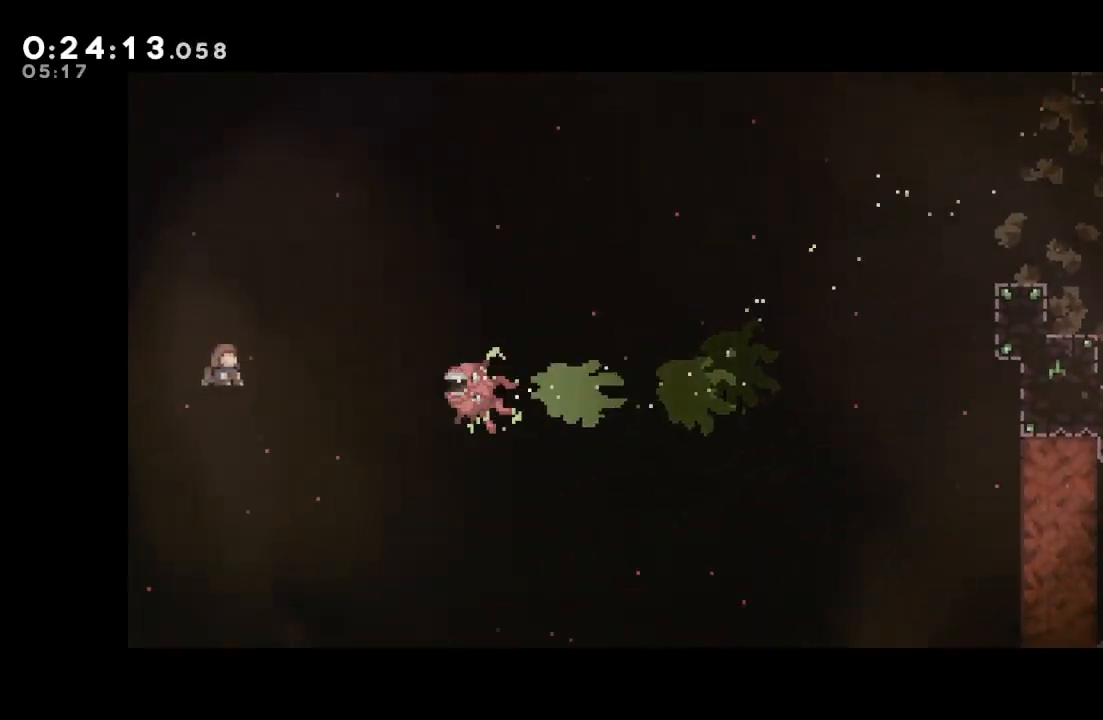
{"buttons": ["L1"], "left_stick": "center", "right_stick": "center", "events": [[33, "CROSS", "up"], [83, "CROSS", "down"], [150, "CROSS", "up"], [217, "CROSS", "down"], [300, "CROSS", "up"], [367, "CROSS", "down"], [433, "CROSS", "up"], [483, "DPAD_LEFT", "up"]]}
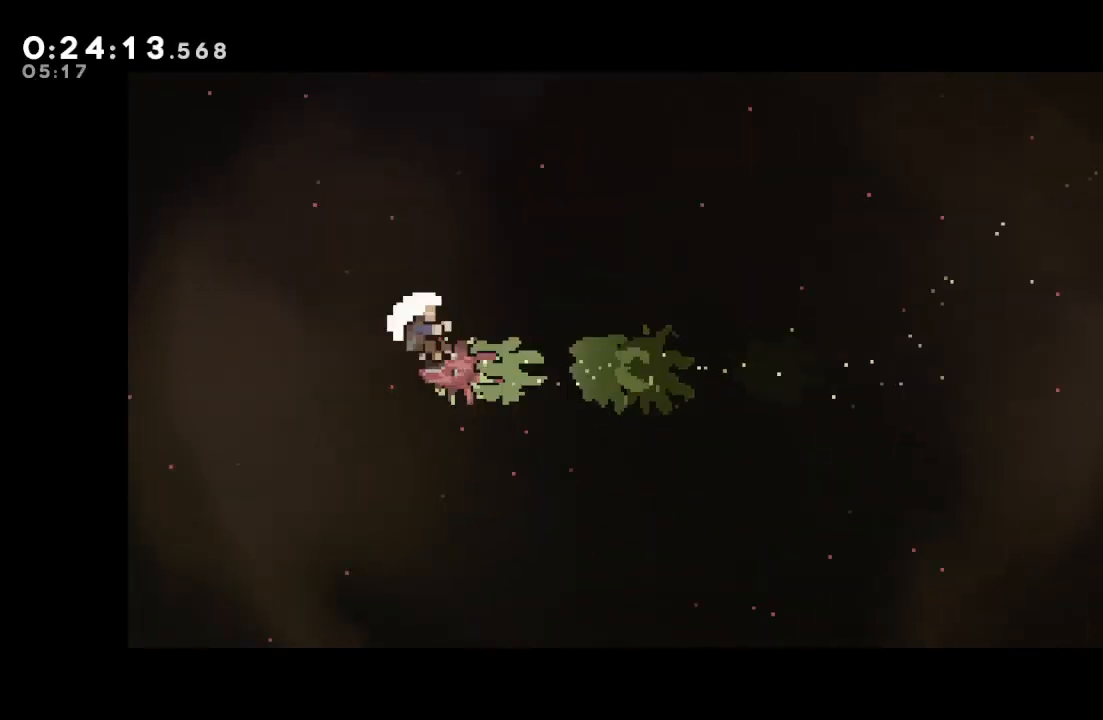
{"buttons": ["CIRCLE"], "left_stick": "center", "right_stick": "center", "events": [[17, "CROSS", "down"], [83, "CROSS", "up"], [150, "CROSS", "down"], [150, "DPAD_RIGHT", "down"], [233, "CROSS", "up"], [267, "DPAD_RIGHT", "up"], [317, "L1", "up"], [350, "CIRCLE", "down"], [433, "CIRCLE", "up"], [483, "CIRCLE", "down"]]}
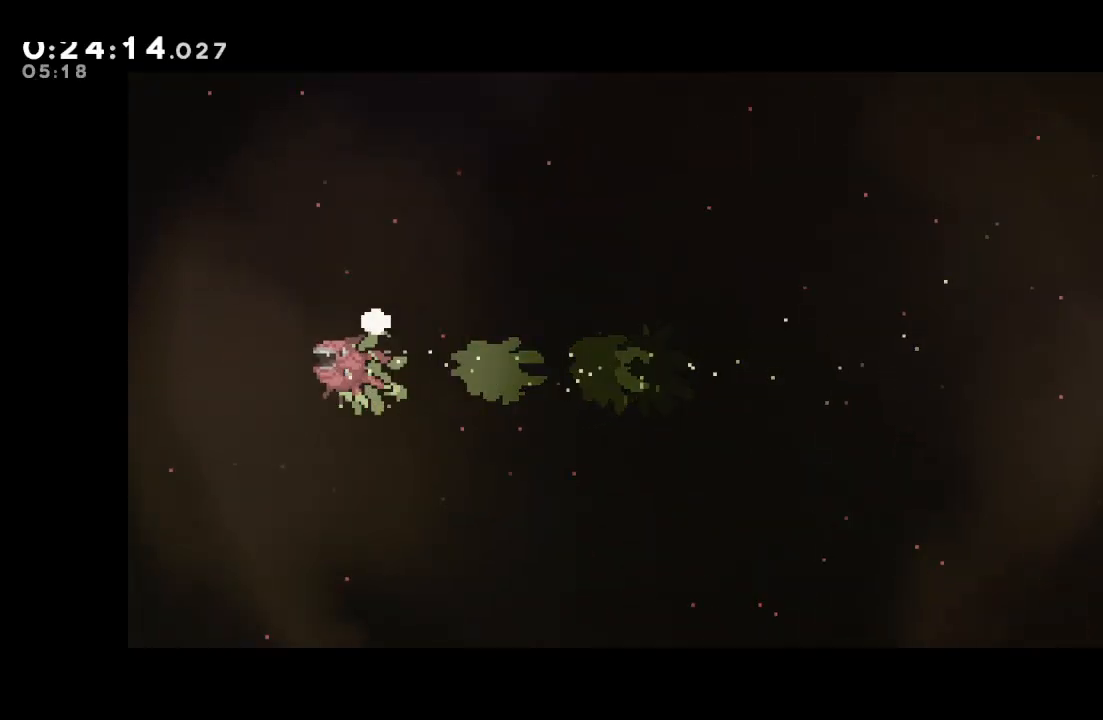
{"buttons": [], "left_stick": "center", "right_stick": "center", "events": [[50, "CIRCLE", "up"], [117, "CIRCLE", "down"], [200, "CIRCLE", "up"], [267, "CIRCLE", "down"], [333, "CIRCLE", "up"]]}
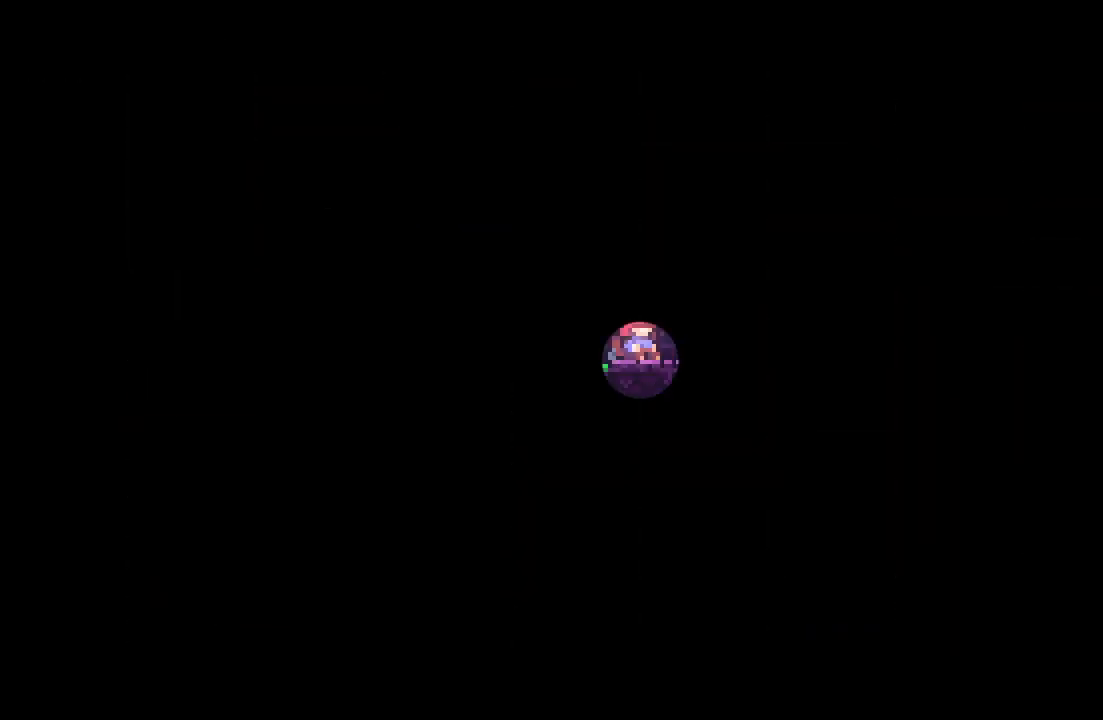
{"buttons": ["DPAD_DOWN", "DPAD_RIGHT"], "left_stick": "center", "right_stick": "center", "events": [[400, "DPAD_DOWN", "down"], [400, "DPAD_RIGHT", "down"]]}
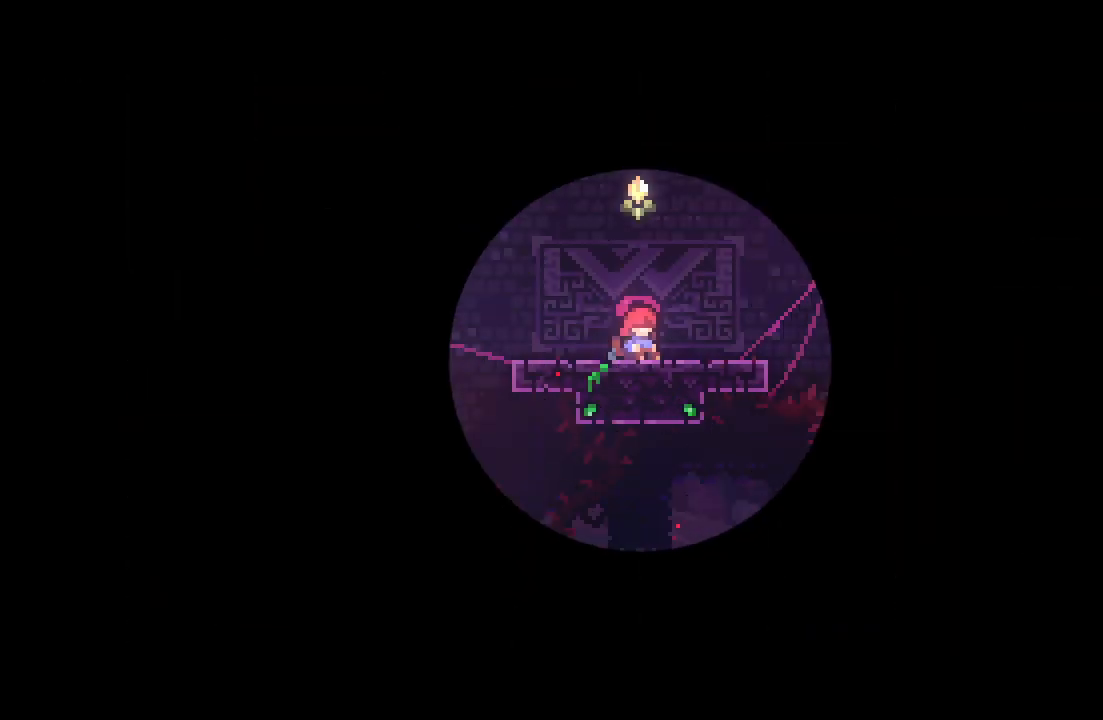
{"buttons": ["DPAD_DOWN", "DPAD_RIGHT"], "left_stick": "center", "right_stick": "center", "events": [[217, "DPAD_RIGHT", "up"], [383, "DPAD_RIGHT", "down"]]}
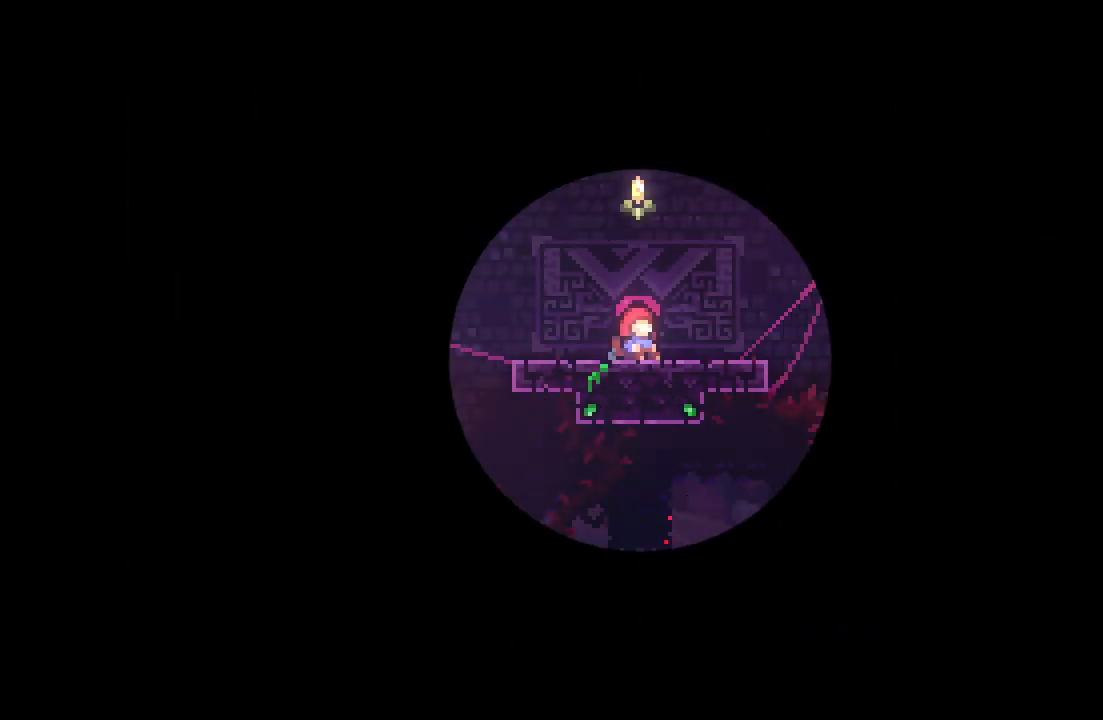
{"buttons": ["DPAD_DOWN", "DPAD_RIGHT"], "left_stick": "center", "right_stick": "center", "events": []}
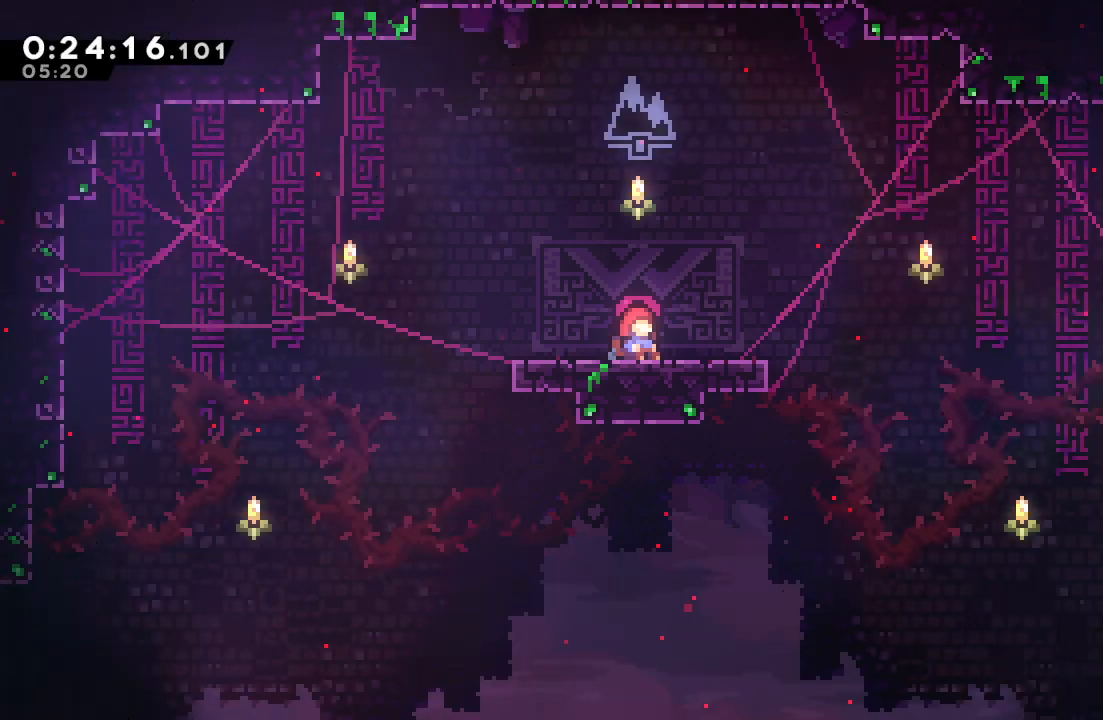
{"buttons": ["L1", "DPAD_DOWN", "DPAD_RIGHT"], "left_stick": "center", "right_stick": "center", "events": [[467, "L1", "down"]]}
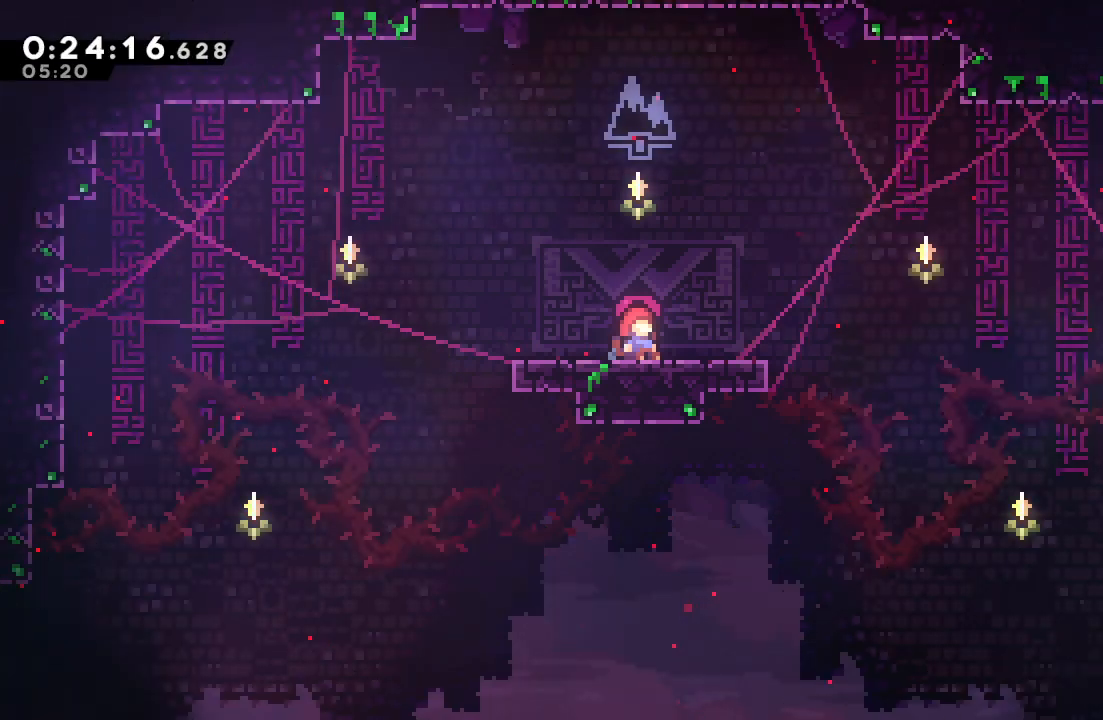
{"buttons": ["DPAD_DOWN", "DPAD_RIGHT"], "left_stick": "center", "right_stick": "center", "events": [[50, "L1", "up"]]}
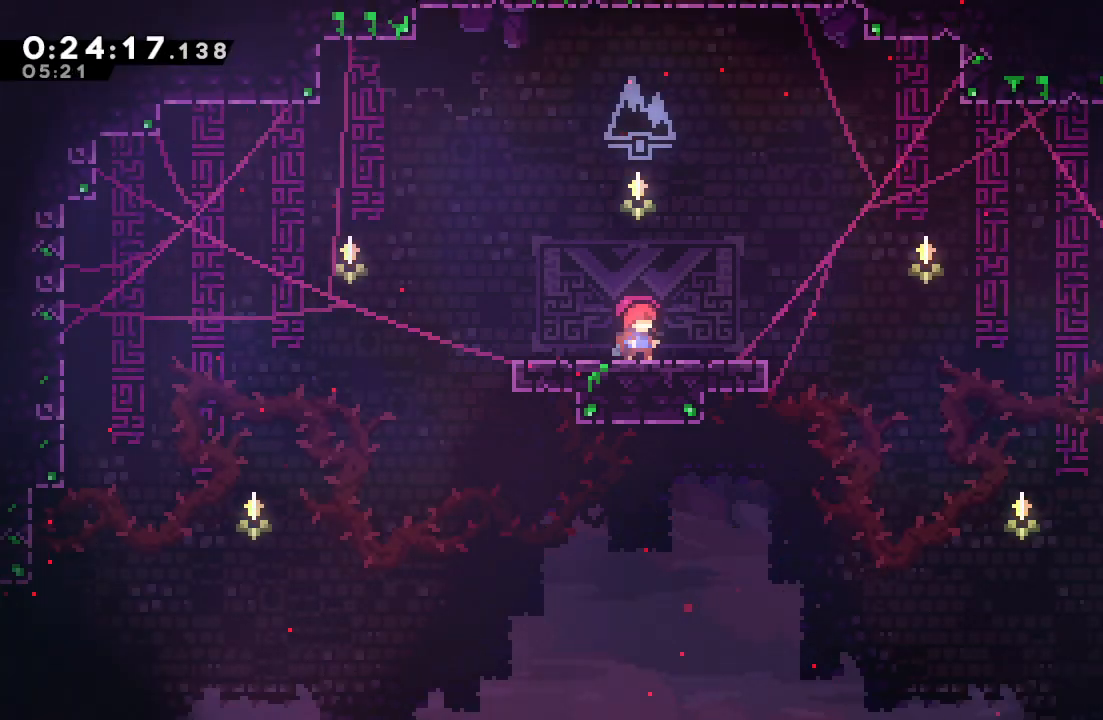
{"buttons": ["DPAD_DOWN", "DPAD_RIGHT"], "left_stick": "center", "right_stick": "center", "events": []}
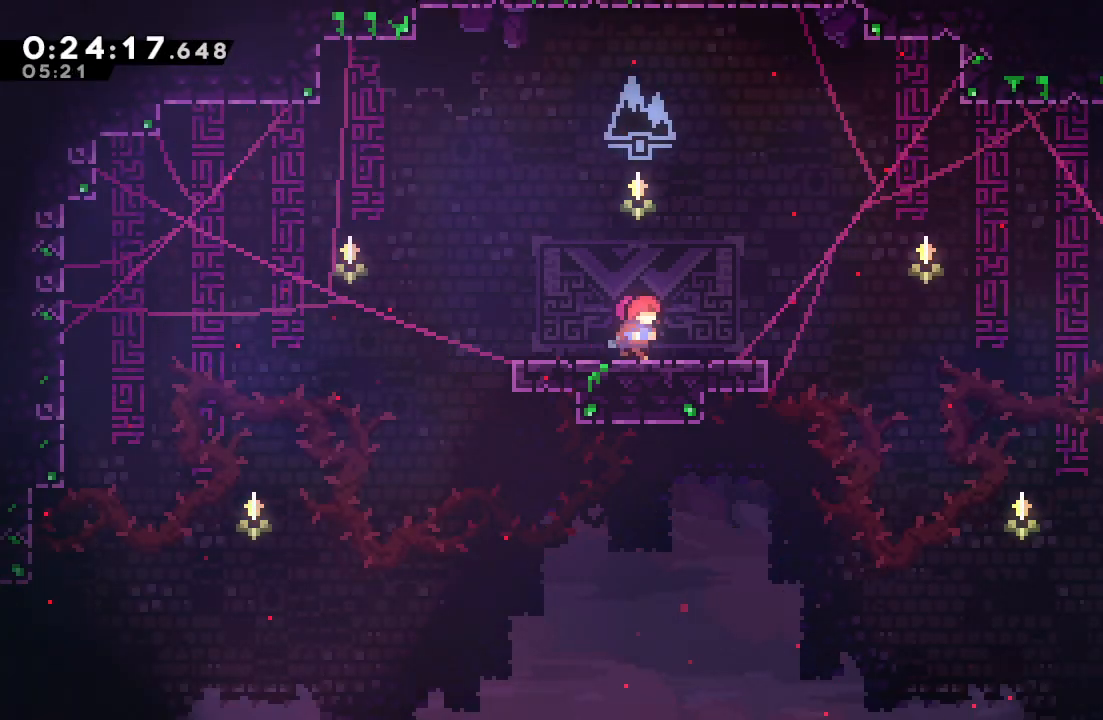
{"buttons": ["DPAD_DOWN", "DPAD_RIGHT"], "left_stick": "center", "right_stick": "center", "events": [[67, "L1", "down"], [100, "CIRCLE", "down"], [183, "CIRCLE", "up"], [183, "L1", "up"]]}
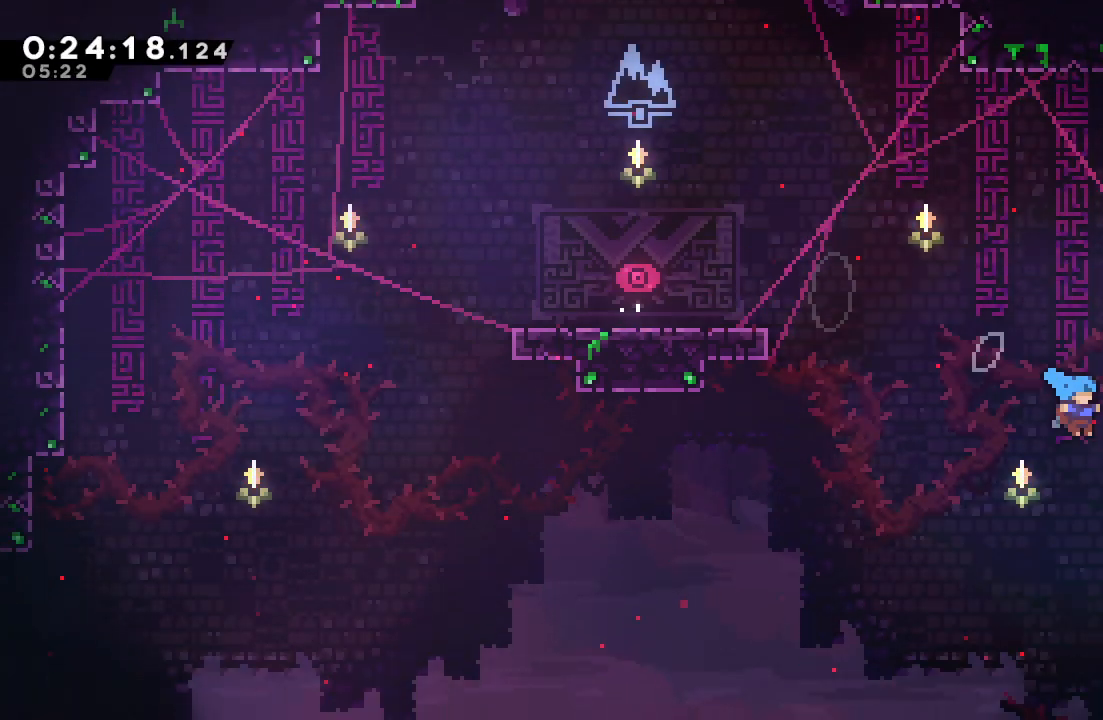
{"buttons": ["DPAD_DOWN", "DPAD_RIGHT"], "left_stick": "center", "right_stick": "center", "events": []}
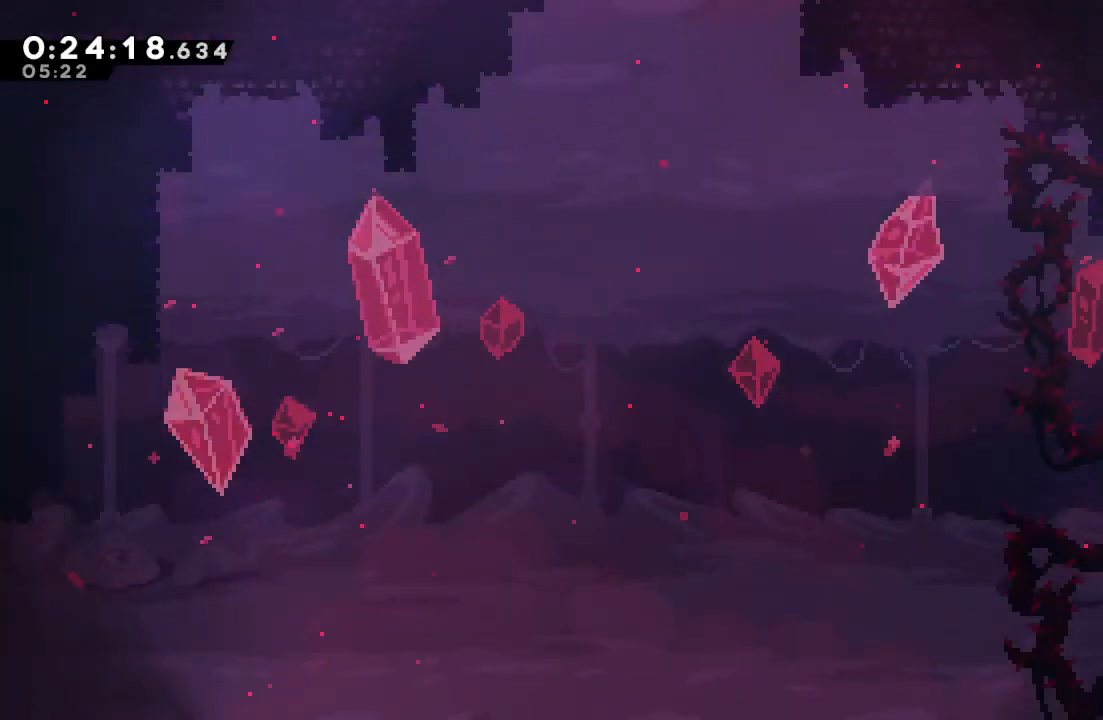
{"buttons": [], "left_stick": "center", "right_stick": "center", "events": [[200, "DPAD_RIGHT", "up"], [250, "DPAD_DOWN", "up"]]}
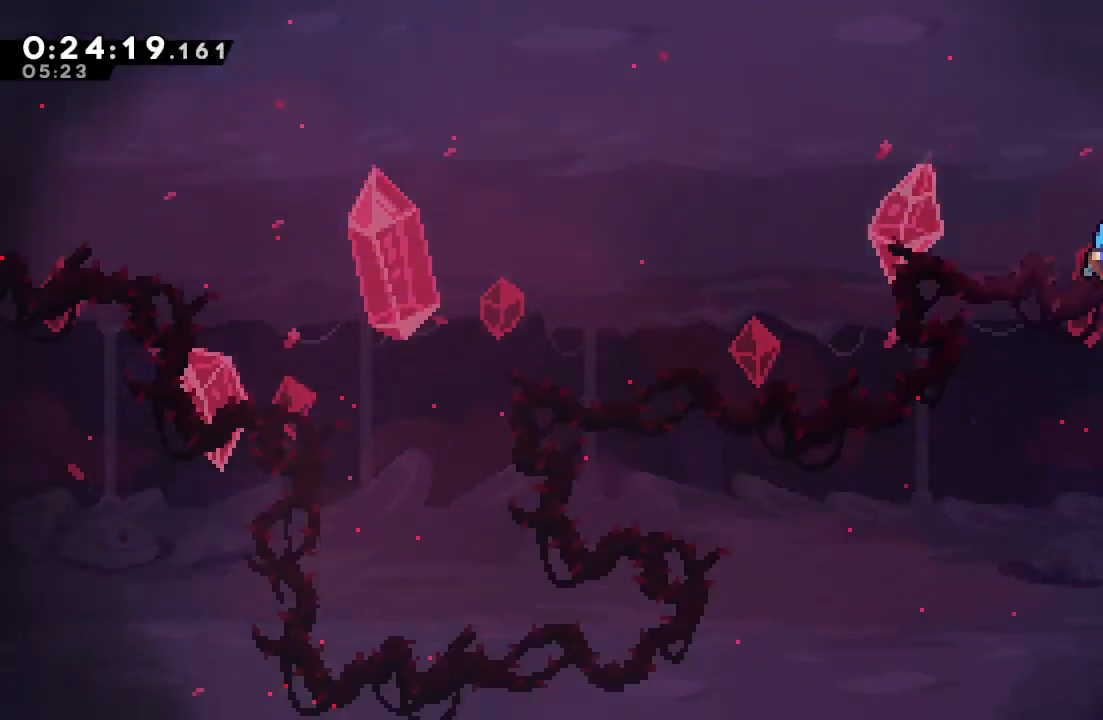
{"buttons": [], "left_stick": "center", "right_stick": "center", "events": []}
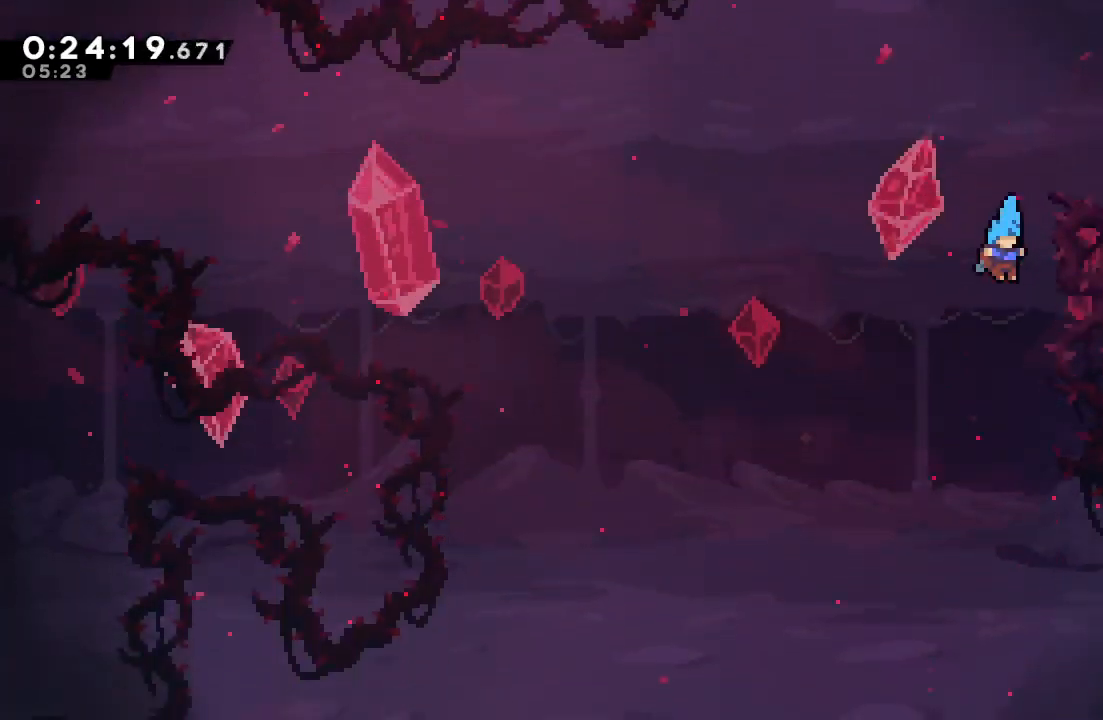
{"buttons": [], "left_stick": "center", "right_stick": "center", "events": []}
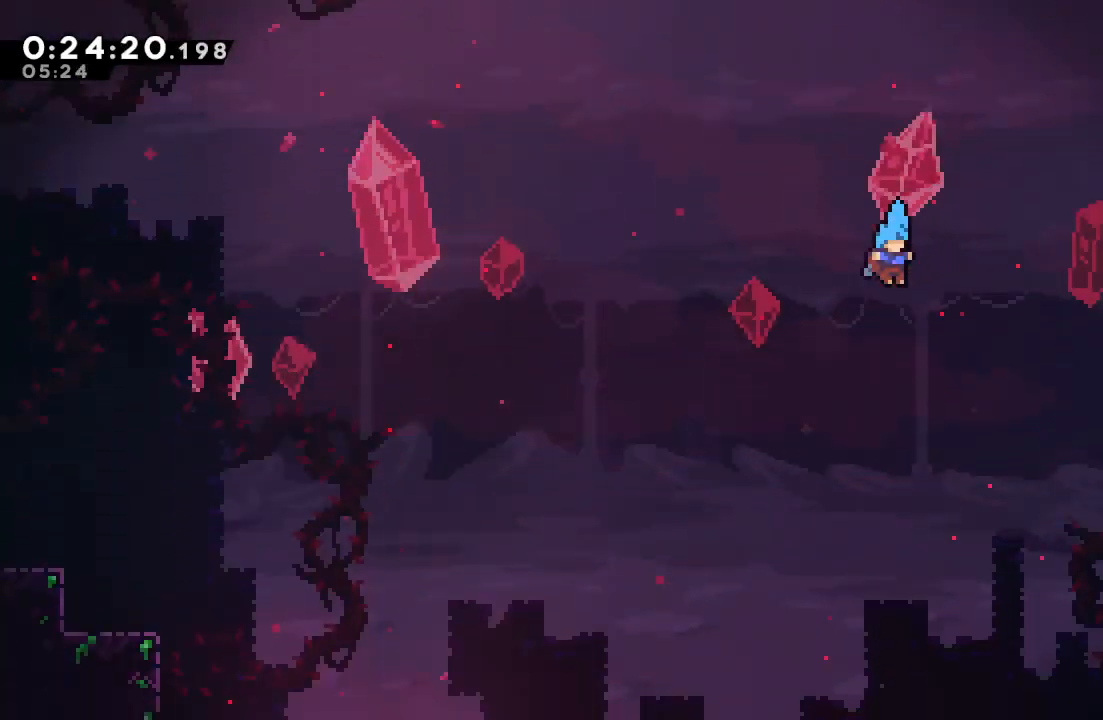
{"buttons": [], "left_stick": "center", "right_stick": "center", "events": []}
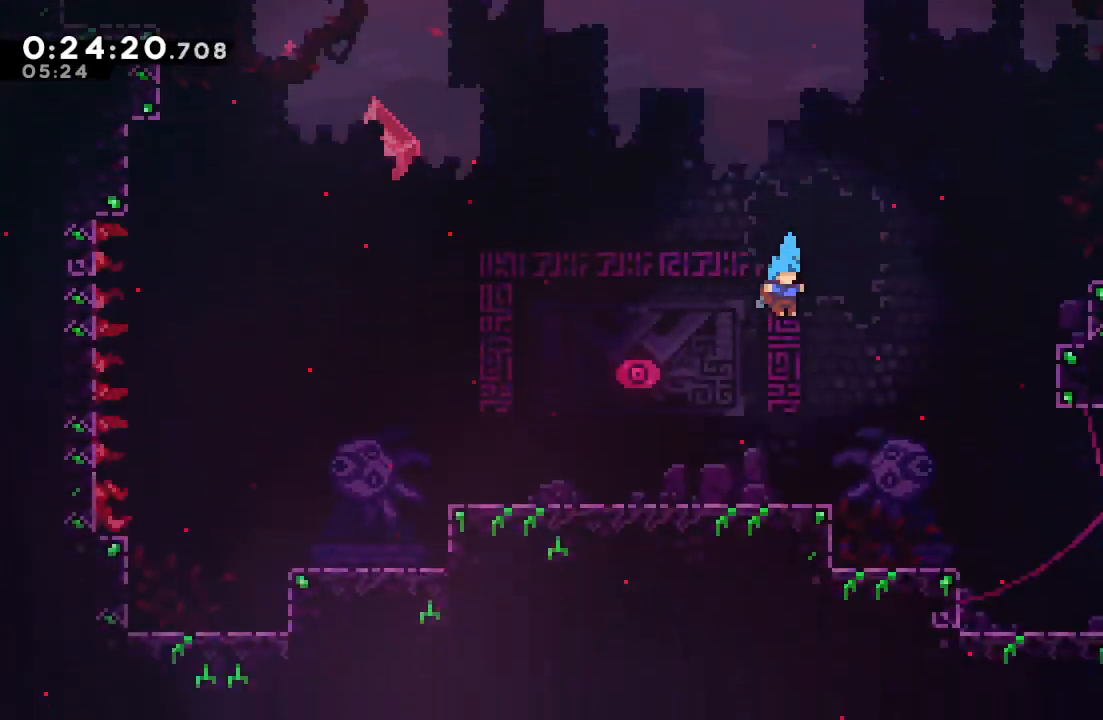
{"buttons": ["DPAD_DOWN", "DPAD_RIGHT"], "left_stick": "center", "right_stick": "center", "events": [[300, "DPAD_DOWN", "down"], [317, "DPAD_RIGHT", "down"]]}
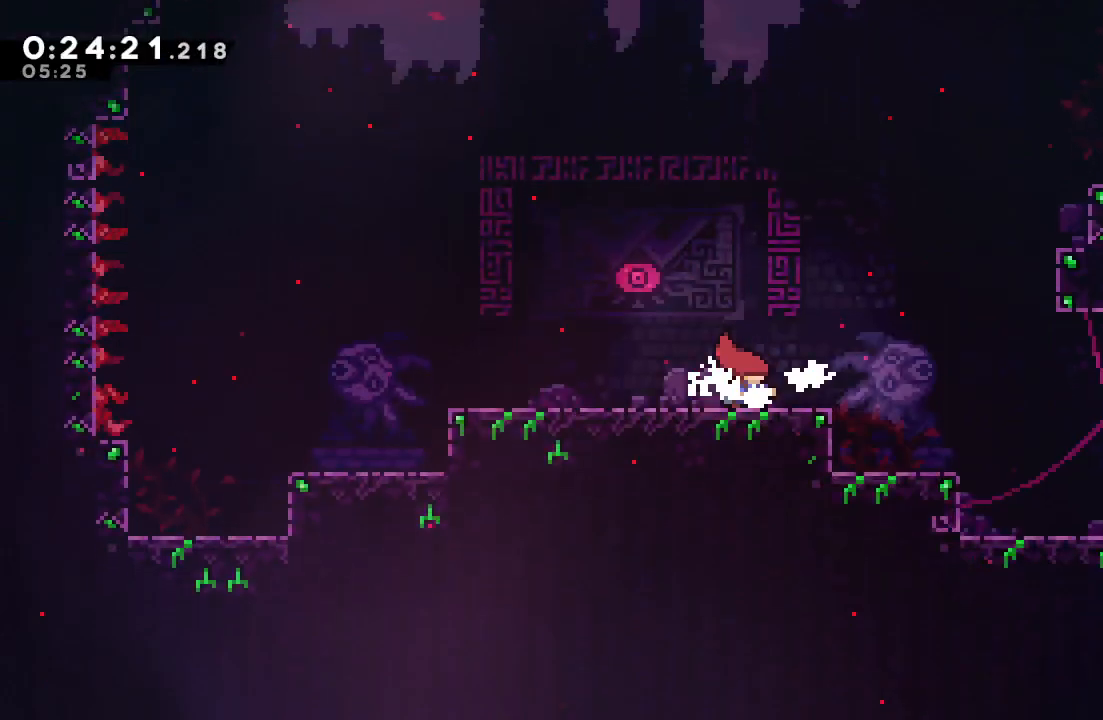
{"buttons": ["DPAD_DOWN", "DPAD_RIGHT"], "left_stick": "center", "right_stick": "center", "events": []}
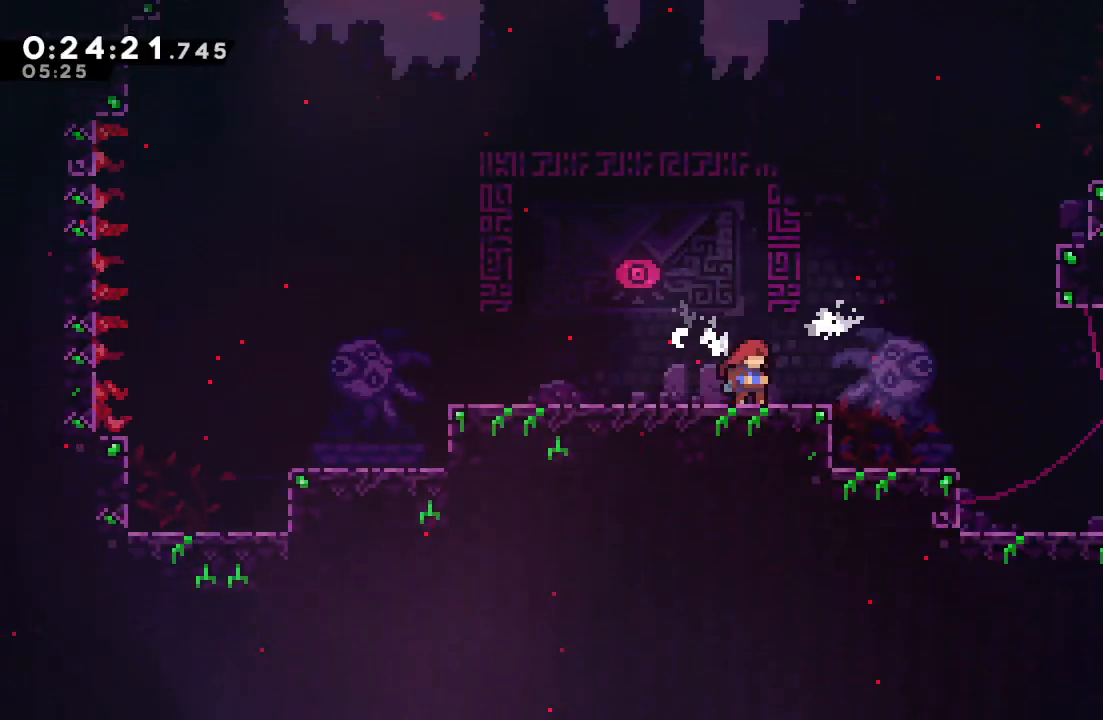
{"buttons": ["CIRCLE", "DPAD_RIGHT"], "left_stick": "center", "right_stick": "center", "events": [[133, "DPAD_RIGHT", "up"], [167, "DPAD_RIGHT", "down"], [233, "CROSS", "down"], [333, "CROSS", "up"], [350, "DPAD_DOWN", "up"], [417, "CIRCLE", "down"]]}
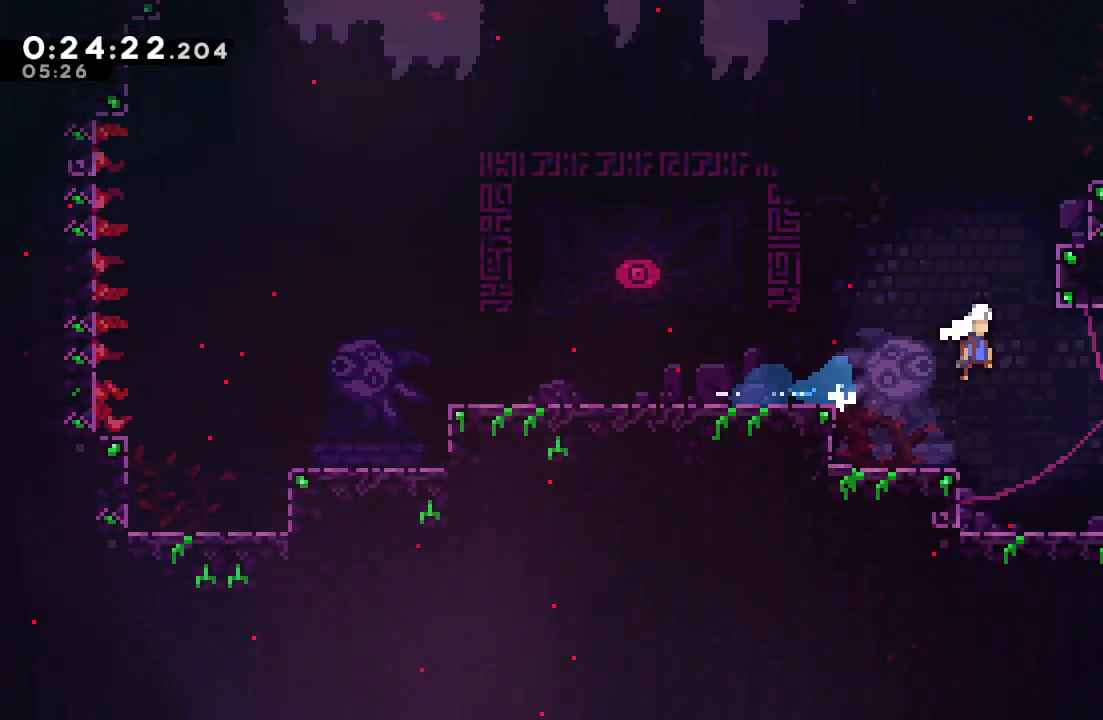
{"buttons": [], "left_stick": "center", "right_stick": "center", "events": [[17, "CIRCLE", "up"], [417, "DPAD_RIGHT", "up"]]}
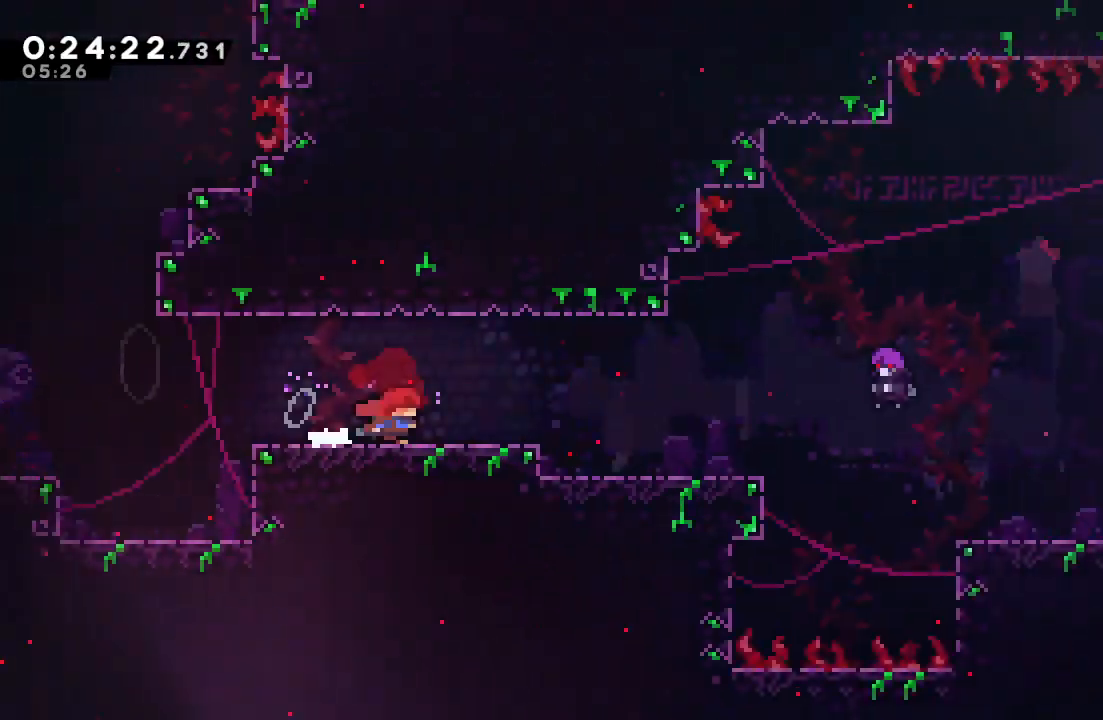
{"buttons": ["CROSS", "CIRCLE", "DPAD_DOWN", "DPAD_RIGHT"], "left_stick": "center", "right_stick": "center", "events": [[433, "DPAD_DOWN", "down"], [433, "DPAD_RIGHT", "down"], [483, "CIRCLE", "down"], [483, "CROSS", "down"]]}
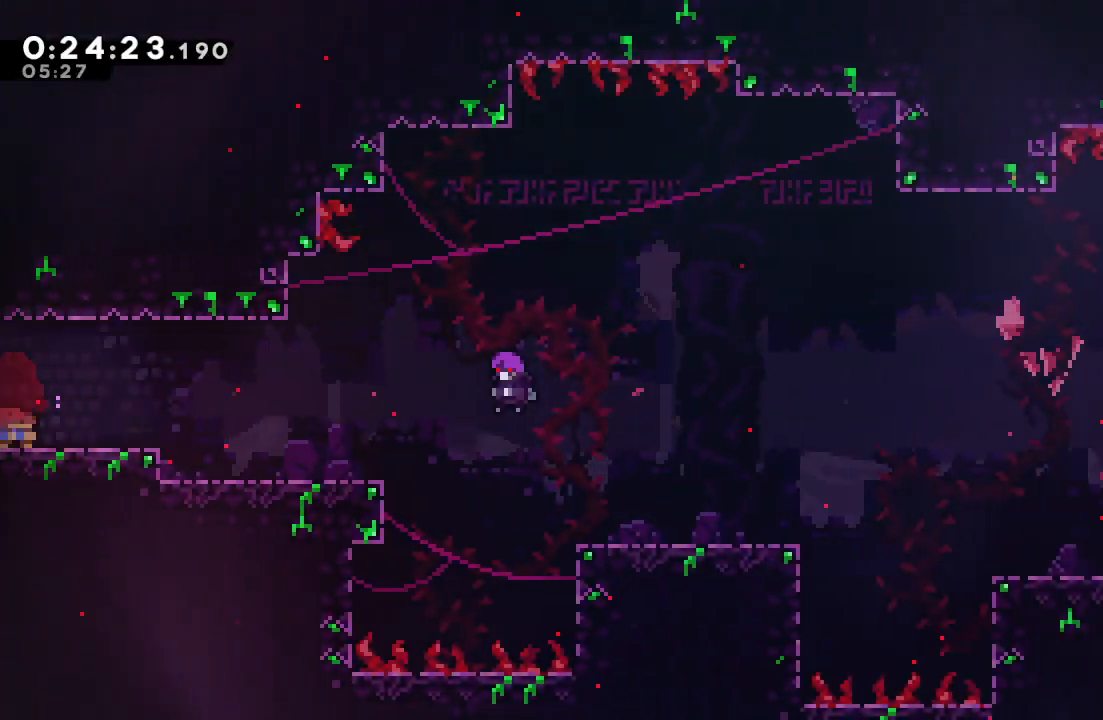
{"buttons": [], "left_stick": "center", "right_stick": "center", "events": [[50, "CROSS", "up"], [83, "CIRCLE", "up"], [117, "DPAD_DOWN", "up"], [317, "DPAD_RIGHT", "up"], [317, "R2", "down"], [383, "TRIANGLE", "down"], [467, "R2", "up"], [467, "TRIANGLE", "up"]]}